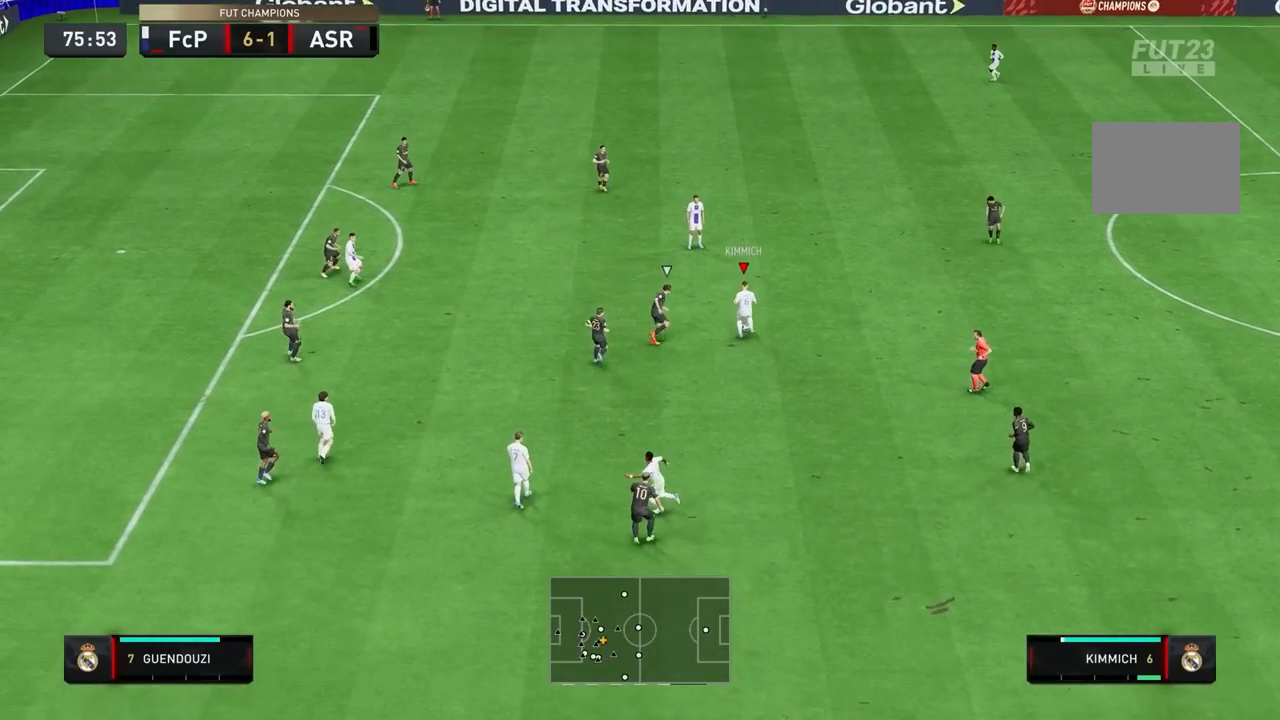
Gameplay with a controller (PlayStation layout); each line is a JSON object with the inputs held at the frame after it. "events" lists button and stick changes between this image and that frame as [ms after this image, input, new state], when the widget could be followed in between. Not read: L3 R3.
{"buttons": [], "left_stick": "left", "right_stick": "center", "events": [[250, "left_stick", "left"], [267, "CROSS", "down"], [333, "CROSS", "up"]]}
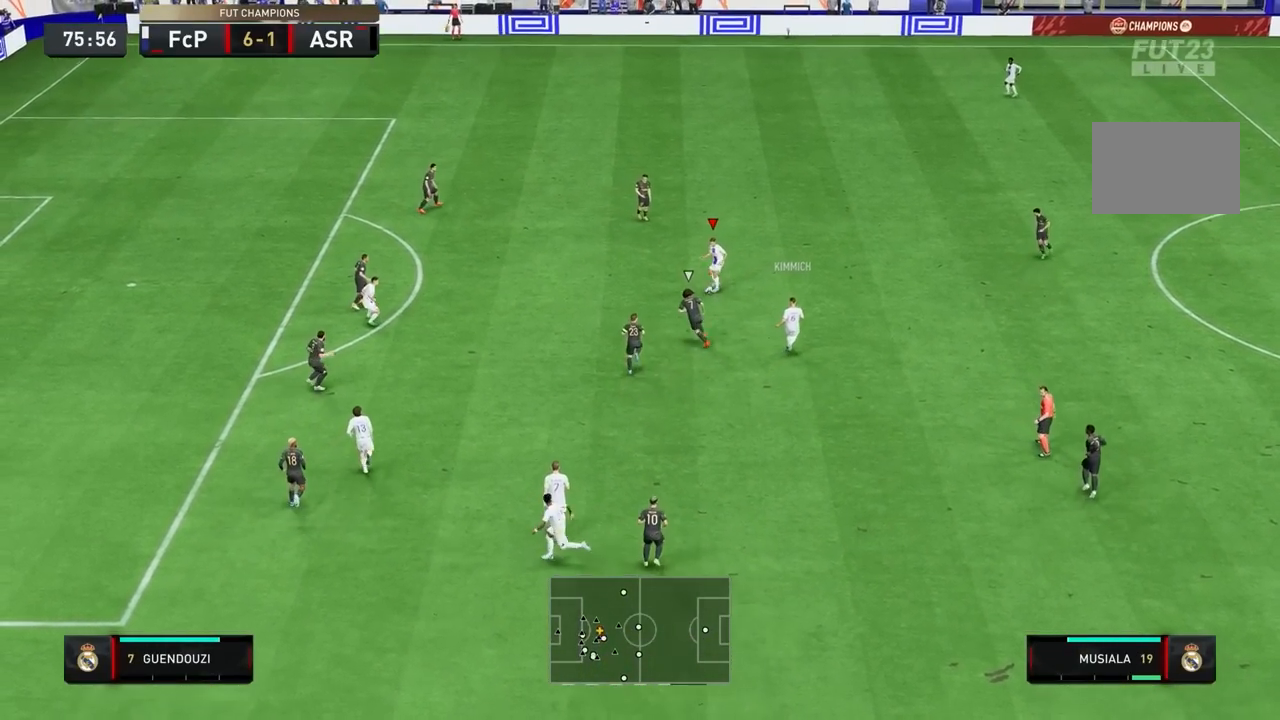
{"buttons": [], "left_stick": "down", "right_stick": "center", "events": [[100, "left_stick", "down"], [150, "left_stick", "center"], [483, "left_stick", "down"]]}
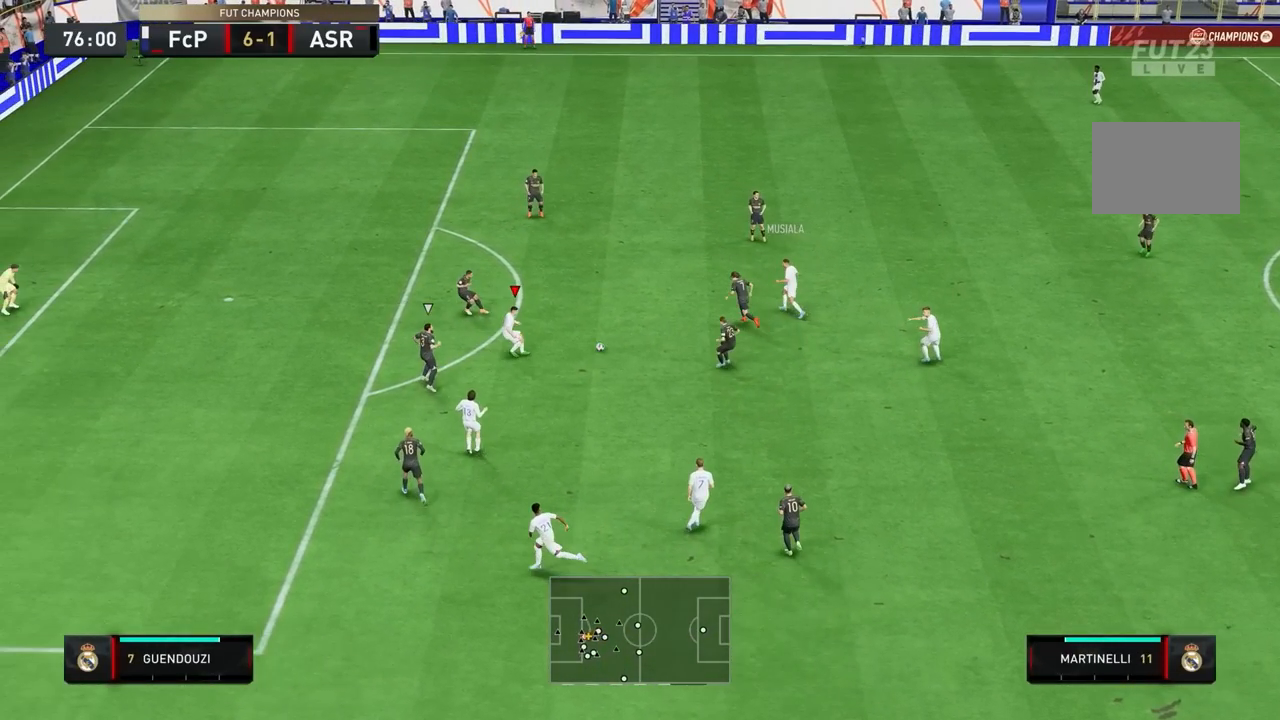
{"buttons": [], "left_stick": "down", "right_stick": "center", "events": []}
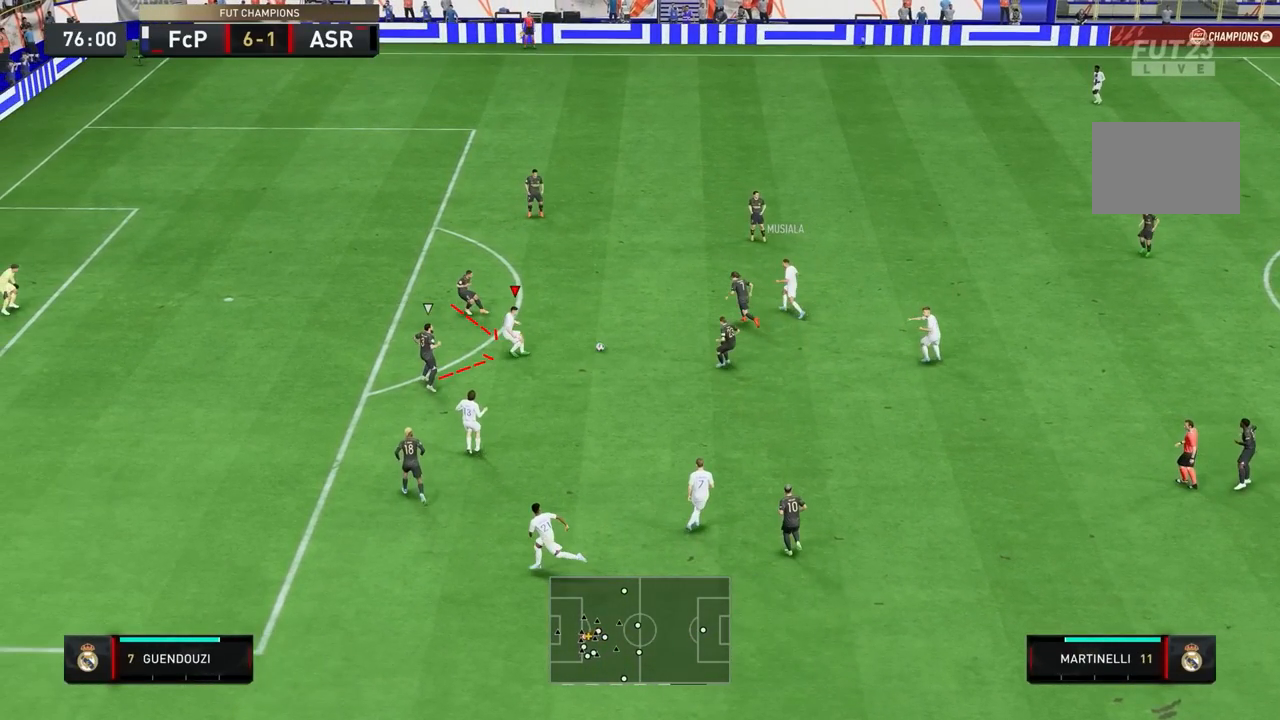
{"buttons": [], "left_stick": "down", "right_stick": "center", "events": []}
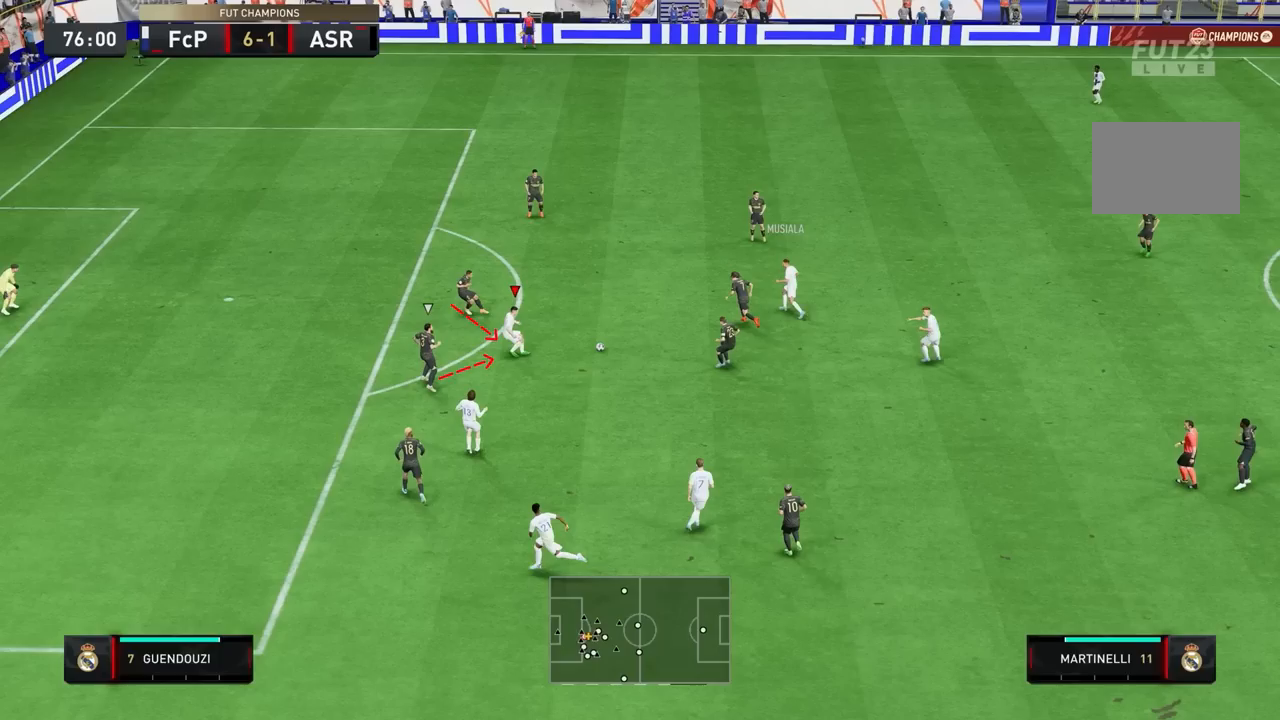
{"buttons": [], "left_stick": "down", "right_stick": "center", "events": []}
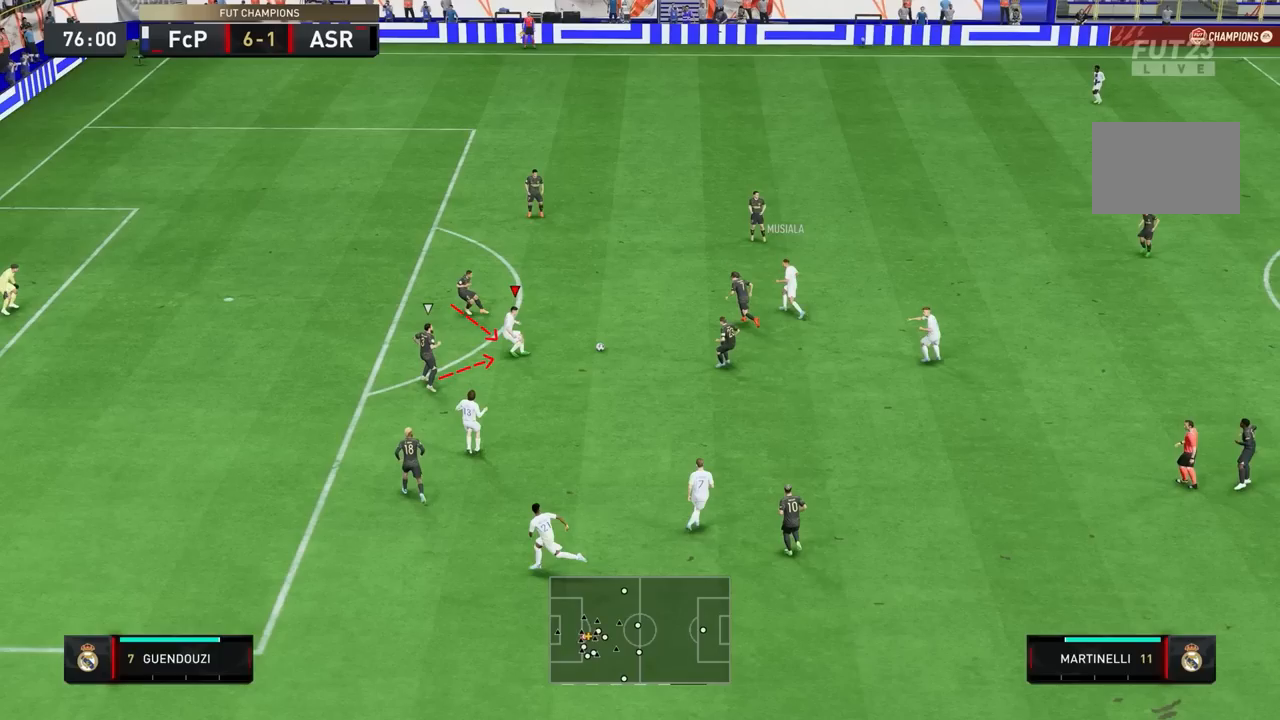
{"buttons": [], "left_stick": "down", "right_stick": "center", "events": []}
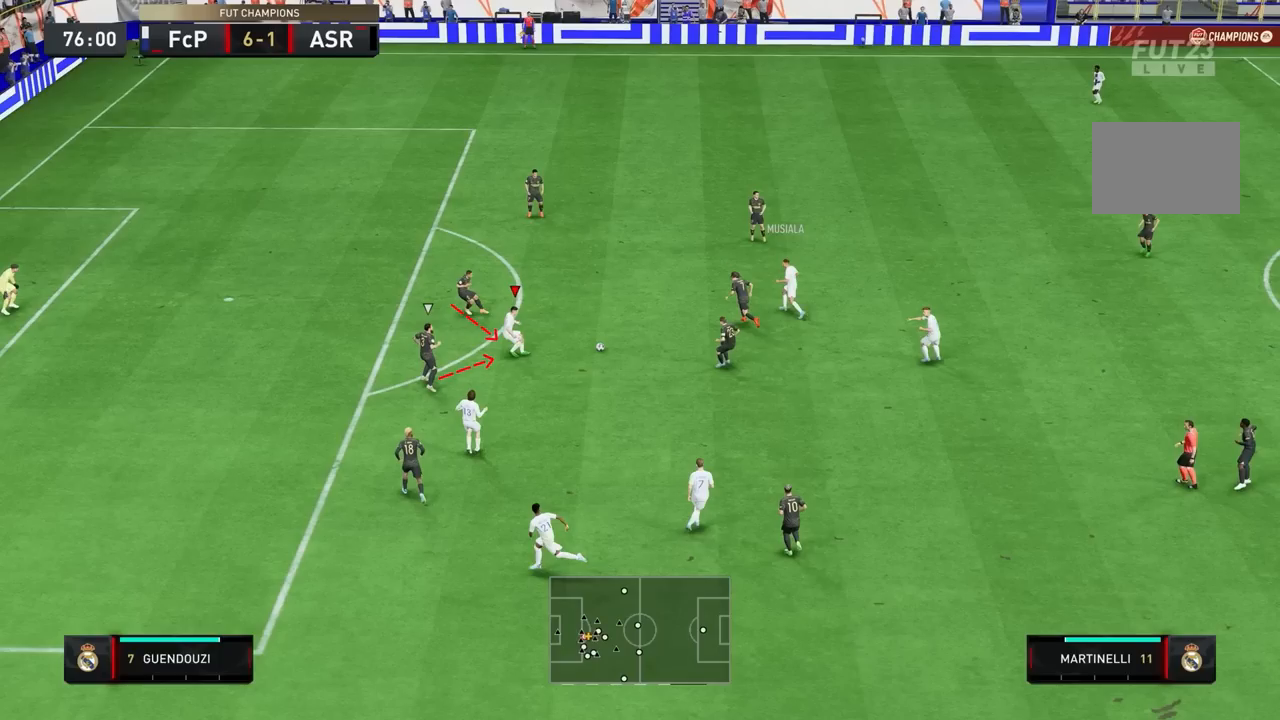
{"buttons": [], "left_stick": "down", "right_stick": "center", "events": []}
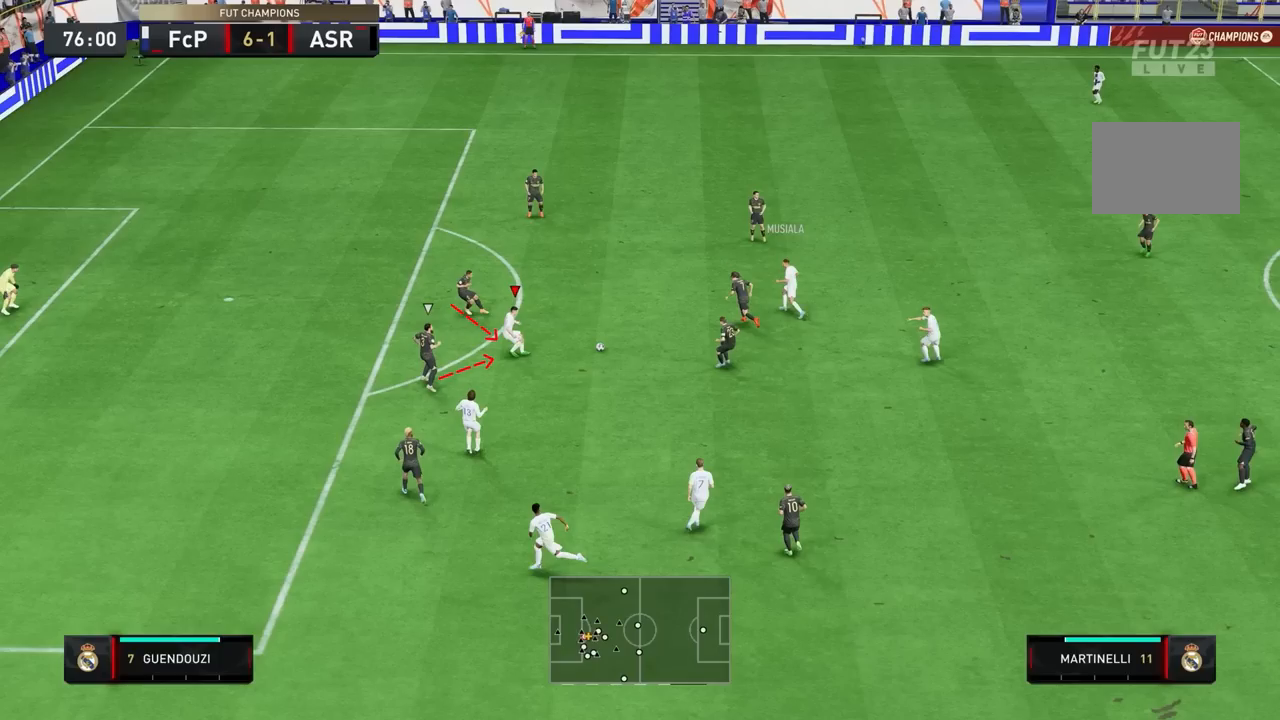
{"buttons": [], "left_stick": "down", "right_stick": "center", "events": []}
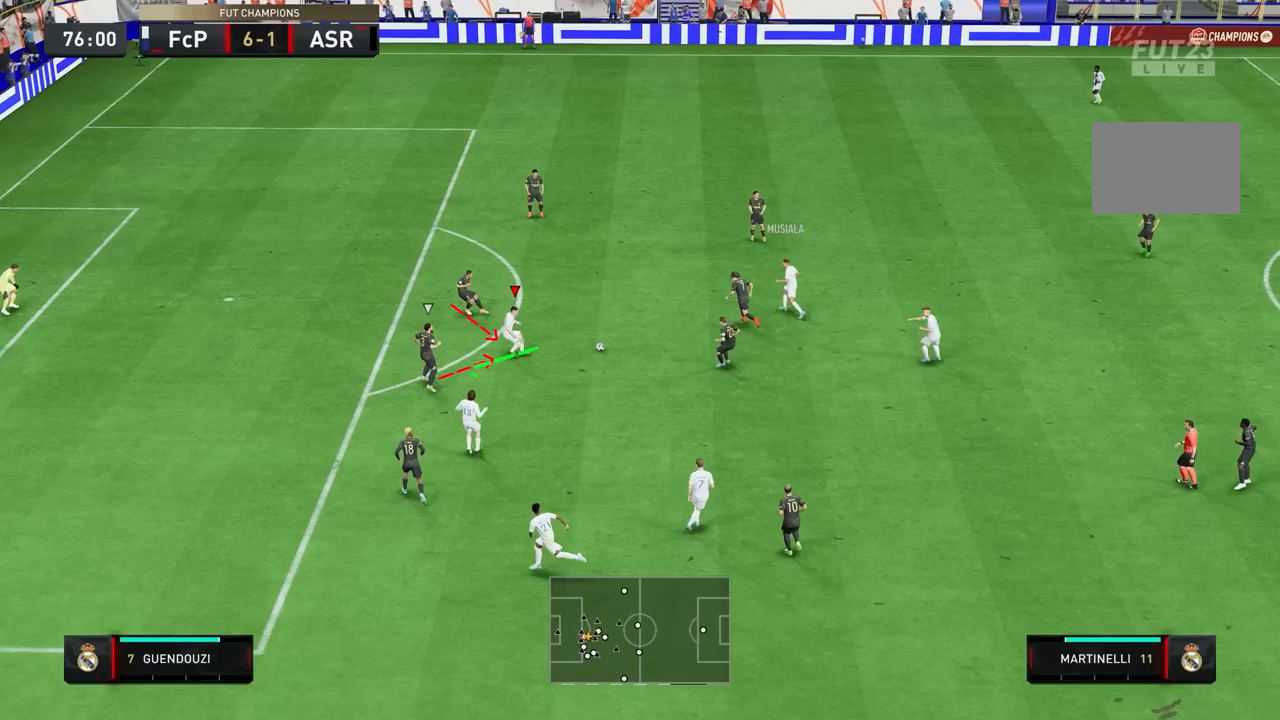
{"buttons": [], "left_stick": "down", "right_stick": "center", "events": []}
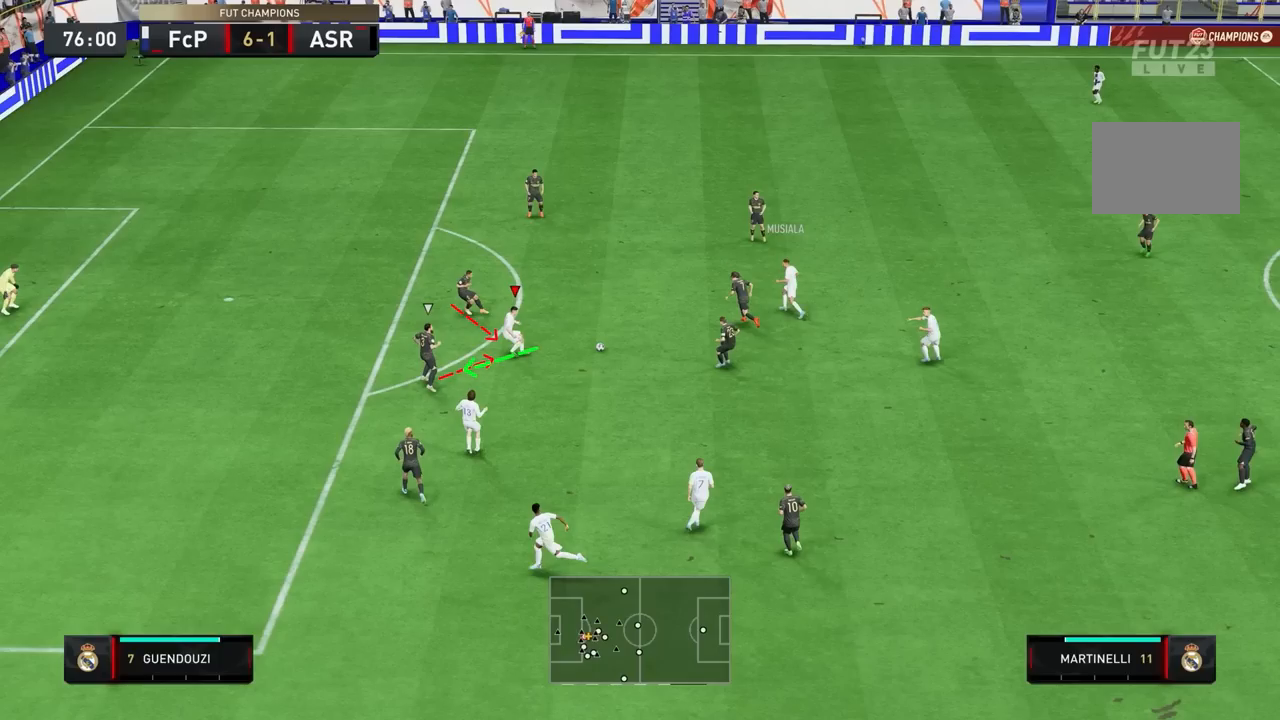
{"buttons": [], "left_stick": "down", "right_stick": "center", "events": []}
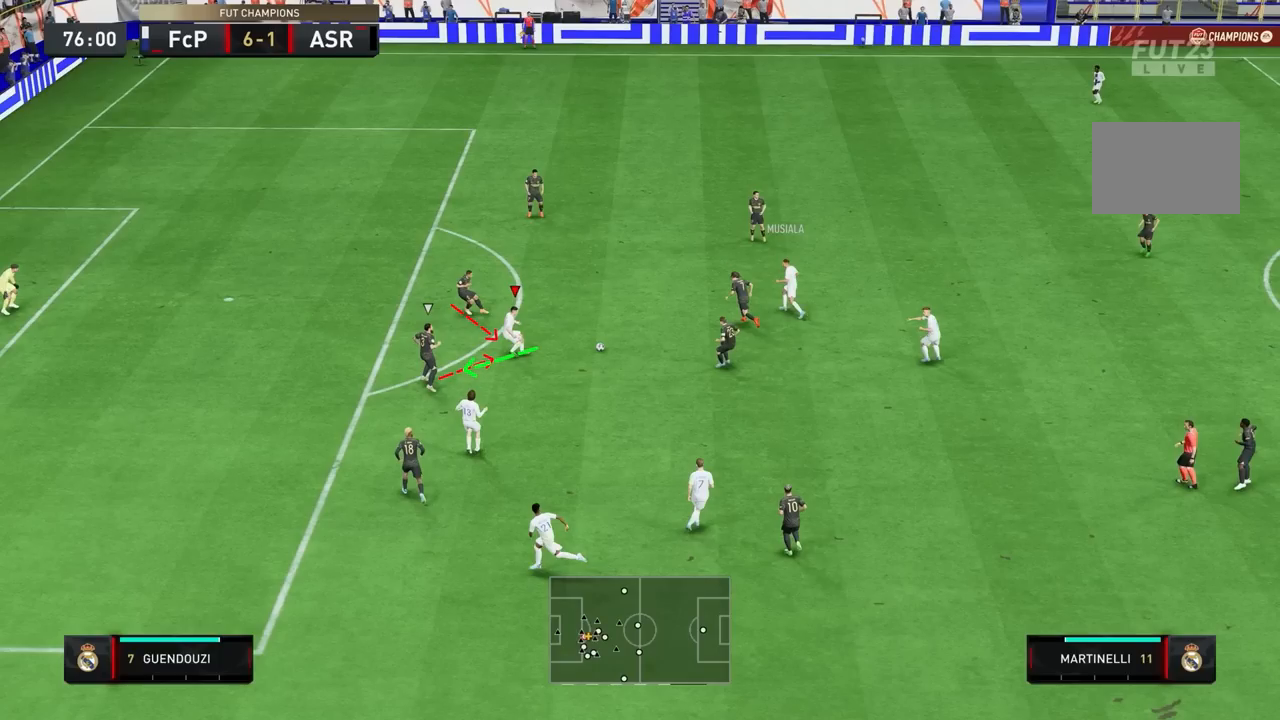
{"buttons": [], "left_stick": "down", "right_stick": "center", "events": []}
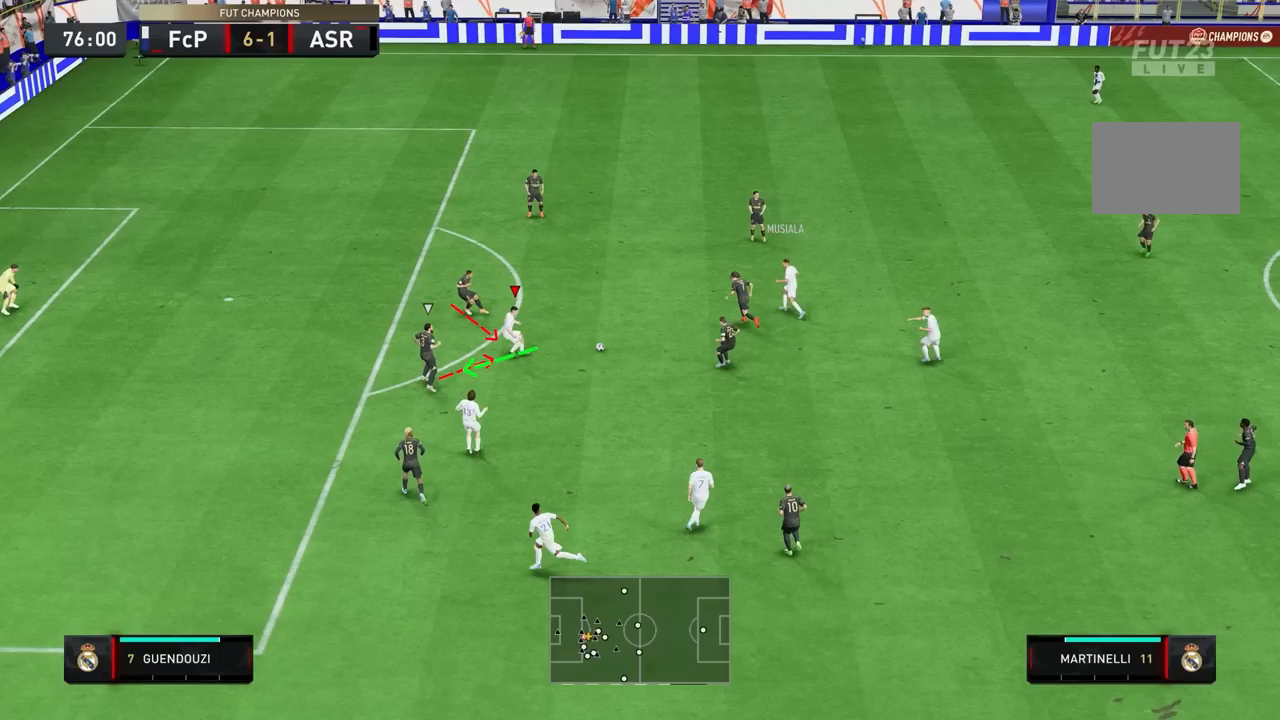
{"buttons": [], "left_stick": "down", "right_stick": "center", "events": []}
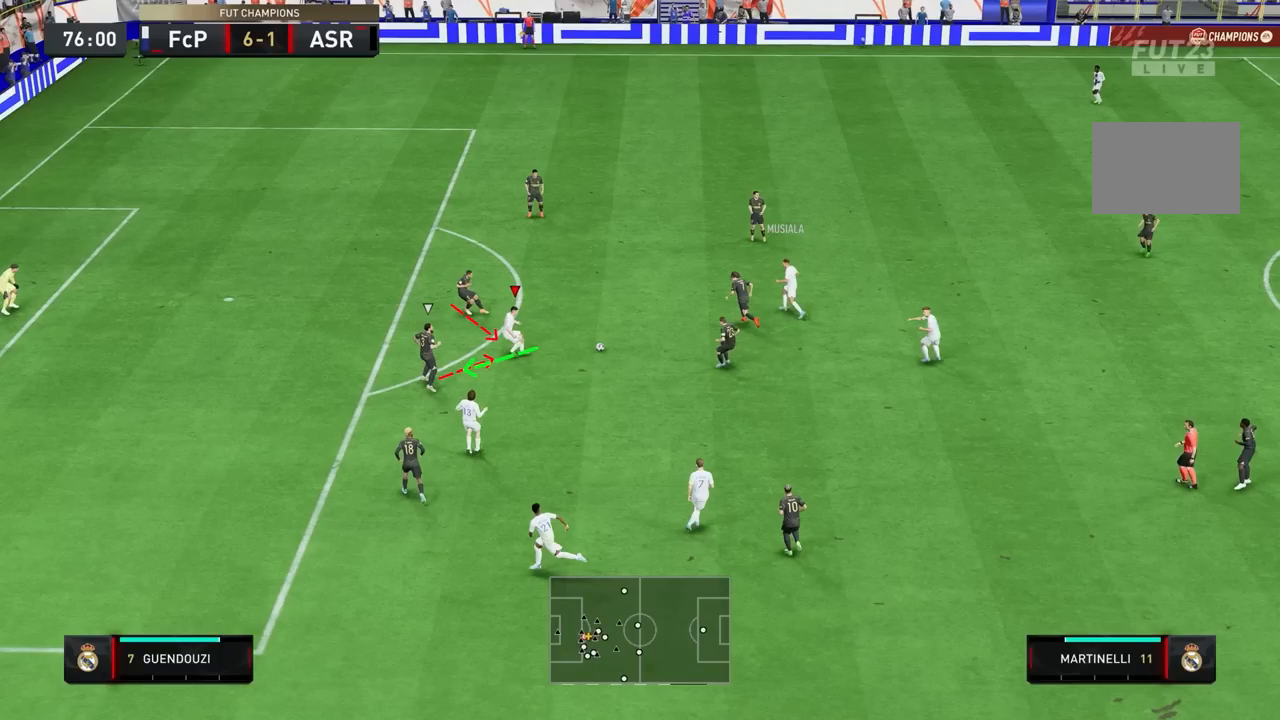
{"buttons": [], "left_stick": "down", "right_stick": "center", "events": []}
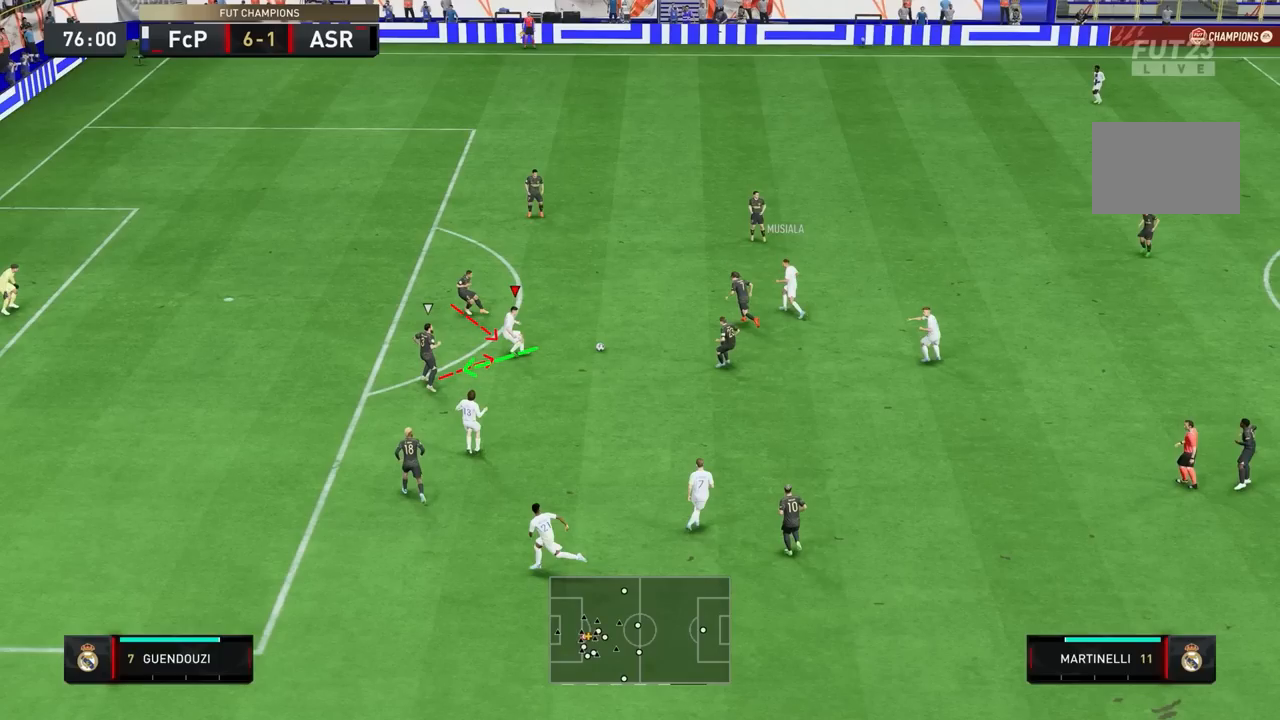
{"buttons": [], "left_stick": "down", "right_stick": "center", "events": []}
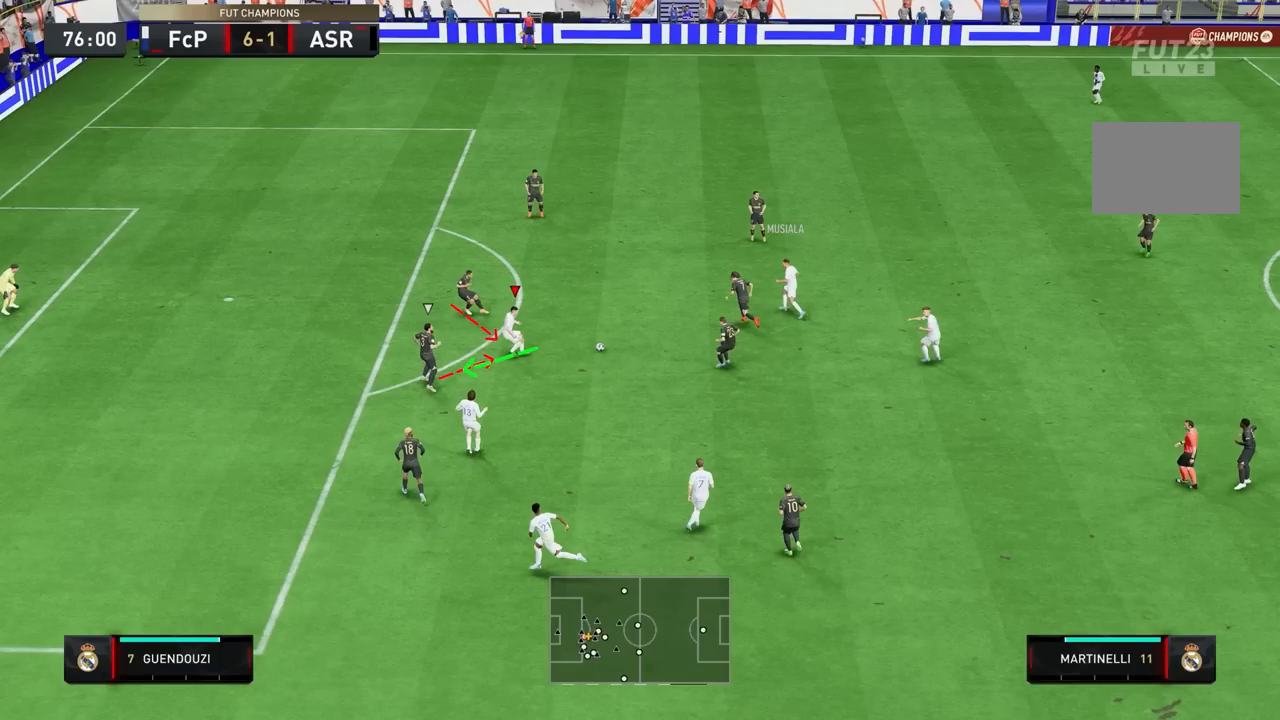
{"buttons": [], "left_stick": "down", "right_stick": "center", "events": []}
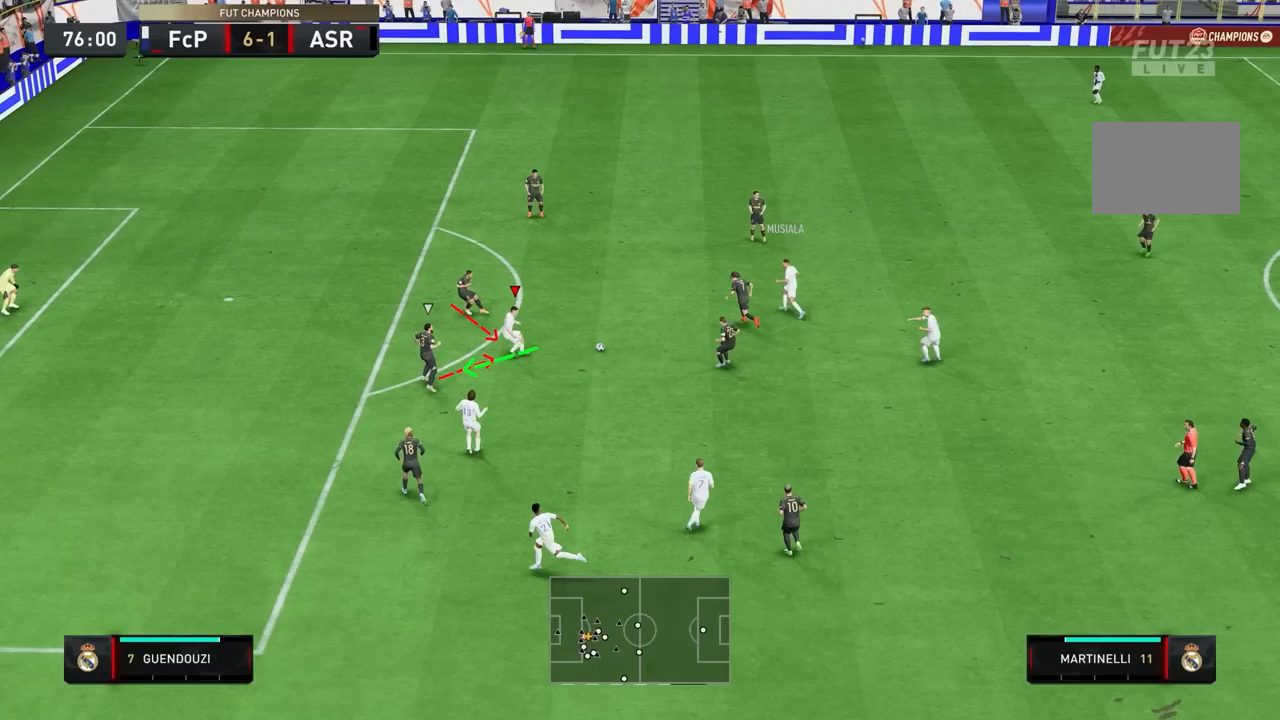
{"buttons": [], "left_stick": "down", "right_stick": "center", "events": []}
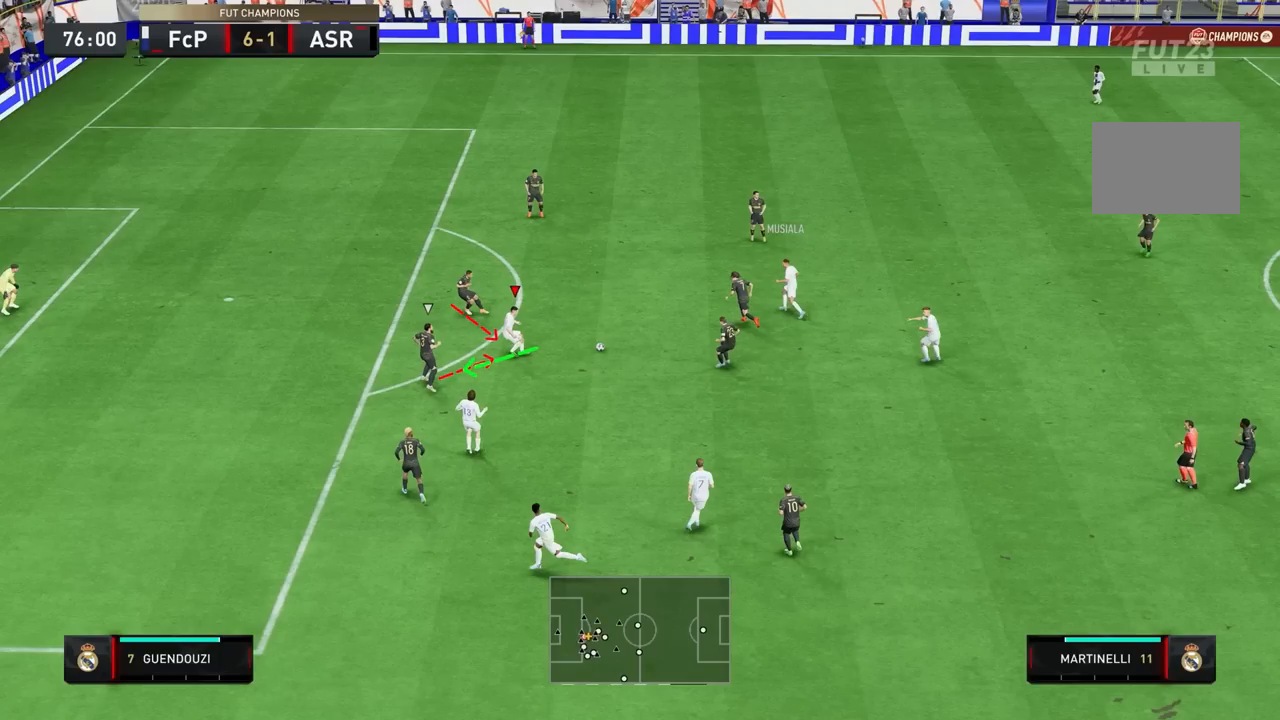
{"buttons": [], "left_stick": "down", "right_stick": "center", "events": []}
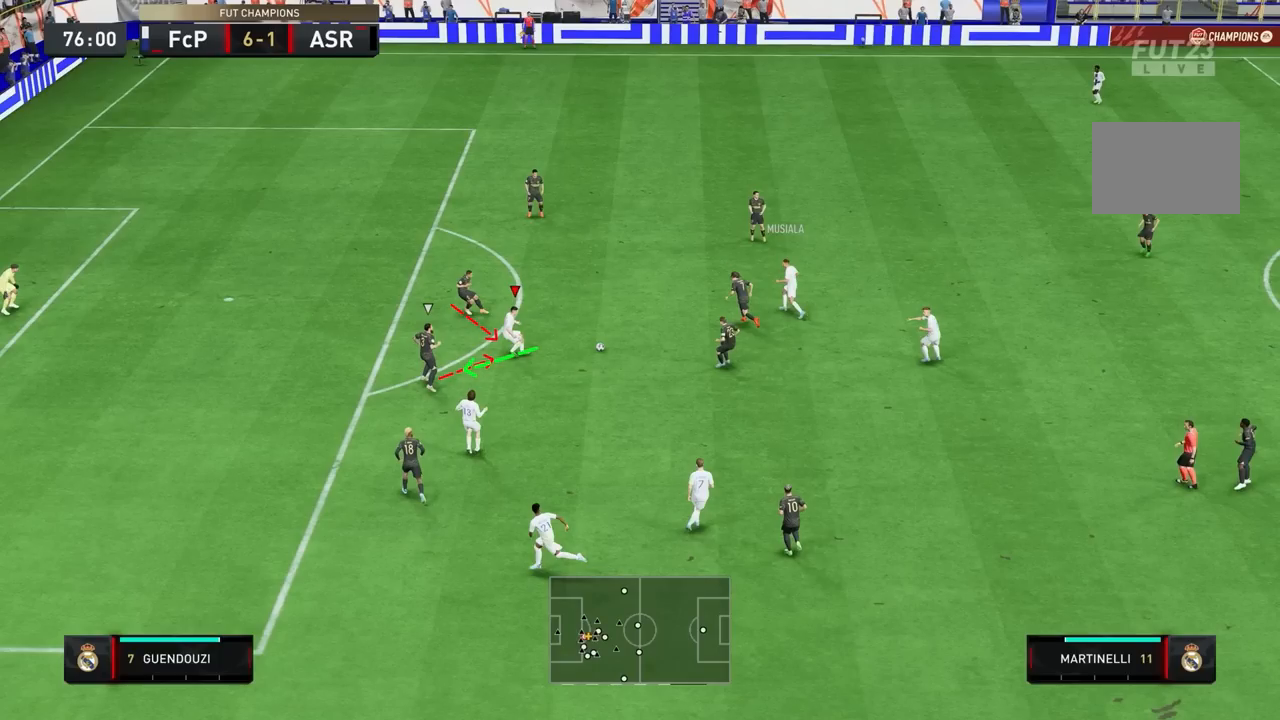
{"buttons": [], "left_stick": "down", "right_stick": "center", "events": []}
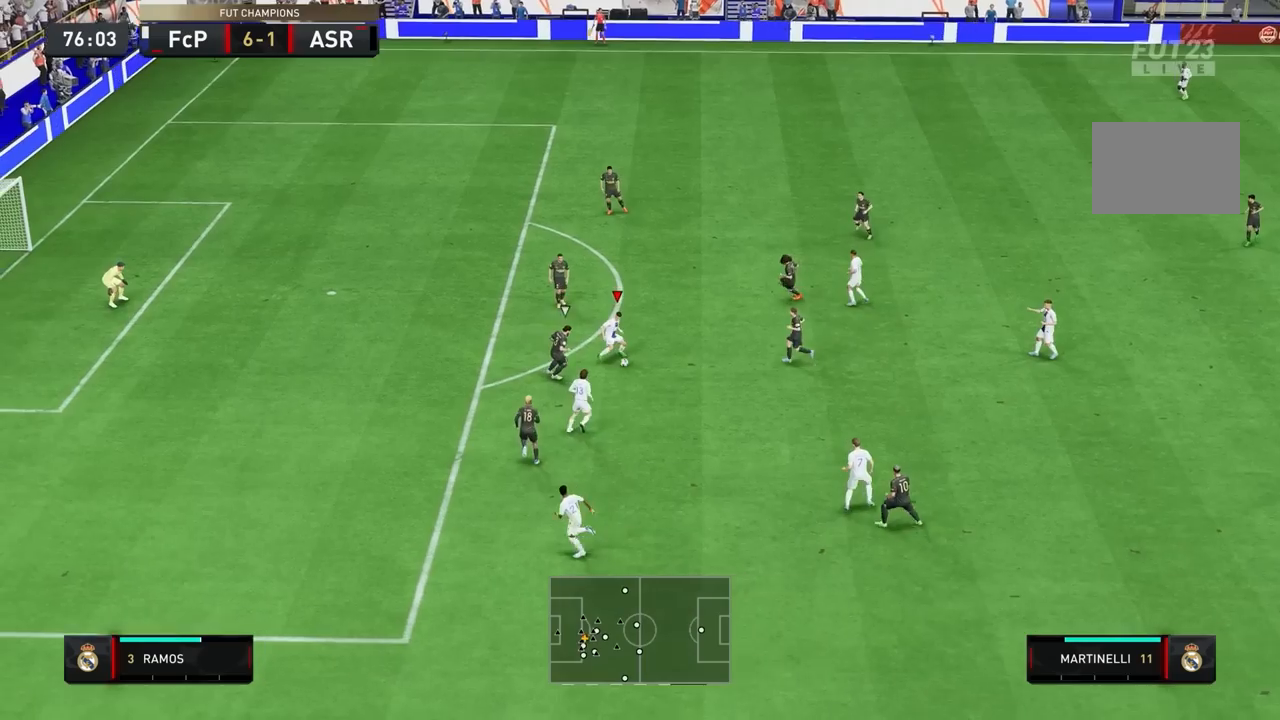
{"buttons": ["L2", "R2"], "left_stick": "down", "right_stick": "center", "events": [[133, "right_stick", "down-left"], [200, "left_stick", "center"], [200, "right_stick", "up"], [283, "right_stick", "center"], [300, "left_stick", "down"], [333, "L2", "down"], [383, "R2", "down"]]}
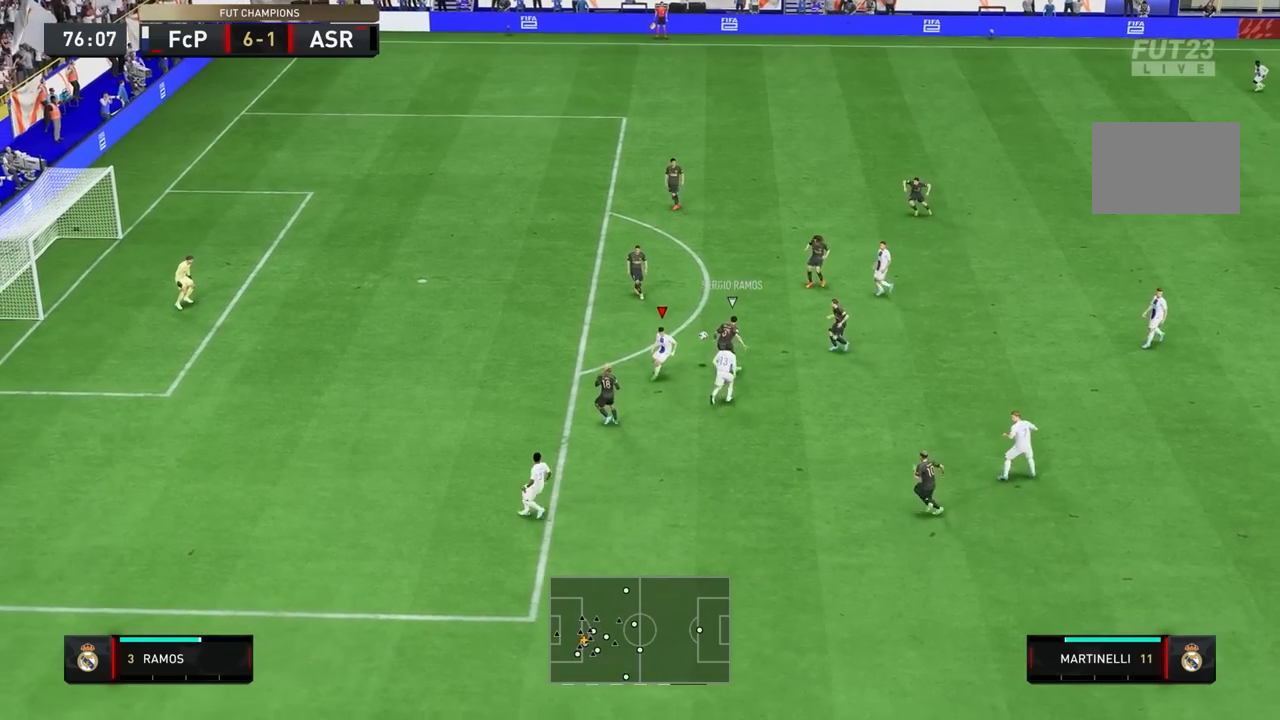
{"buttons": [], "left_stick": "up", "right_stick": "center", "events": [[283, "left_stick", "center"], [317, "L2", "up"], [367, "R2", "up"], [467, "left_stick", "up"]]}
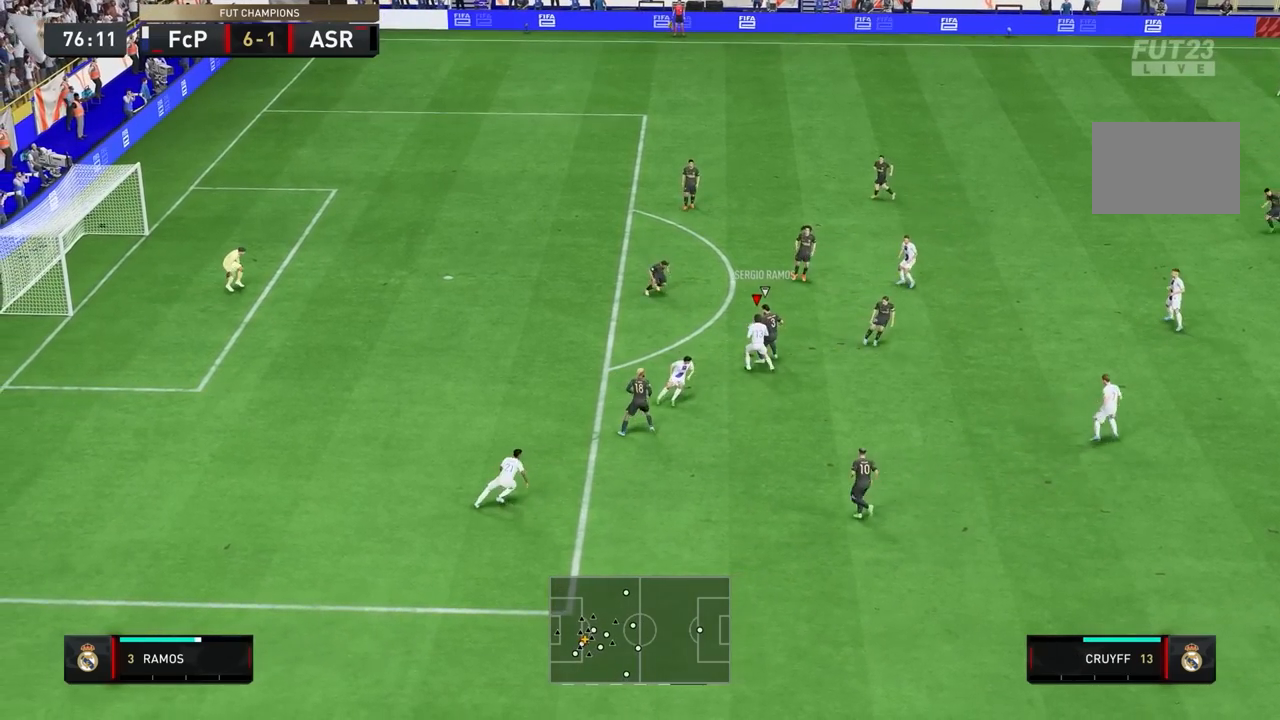
{"buttons": ["R2"], "left_stick": "right", "right_stick": "center", "events": [[67, "left_stick", "up-right"], [150, "R2", "down"], [483, "left_stick", "right"]]}
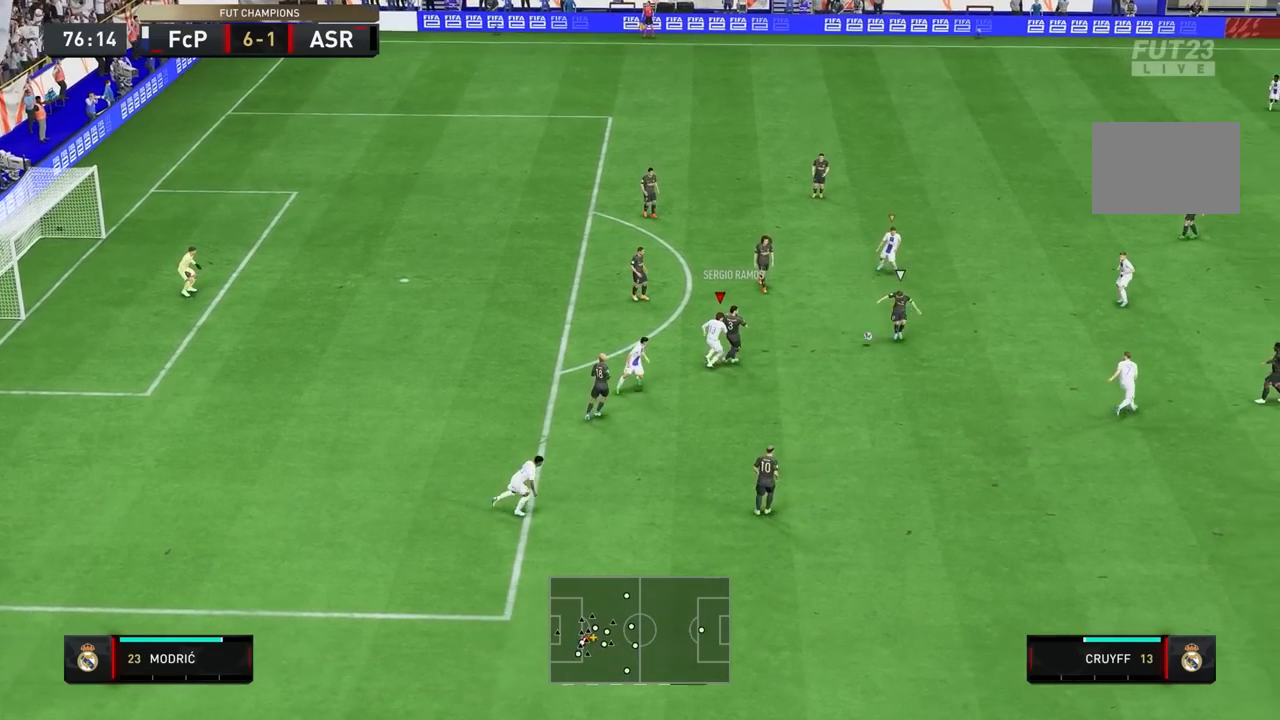
{"buttons": ["L2"], "left_stick": "down-right", "right_stick": "center", "events": [[200, "left_stick", "down-right"], [367, "R2", "up"], [400, "L2", "down"]]}
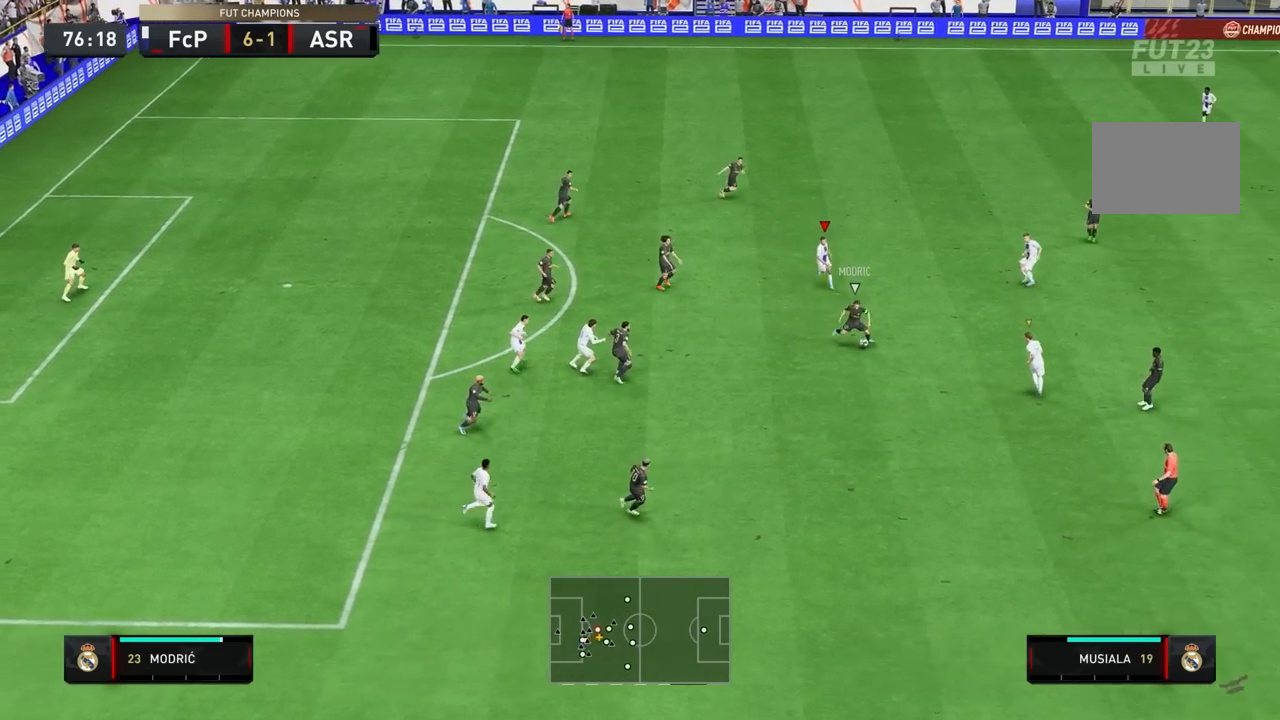
{"buttons": ["R1", "R2"], "left_stick": "down-right", "right_stick": "down", "events": [[100, "L2", "up"], [150, "R1", "down"], [150, "R2", "down"], [433, "right_stick", "down"]]}
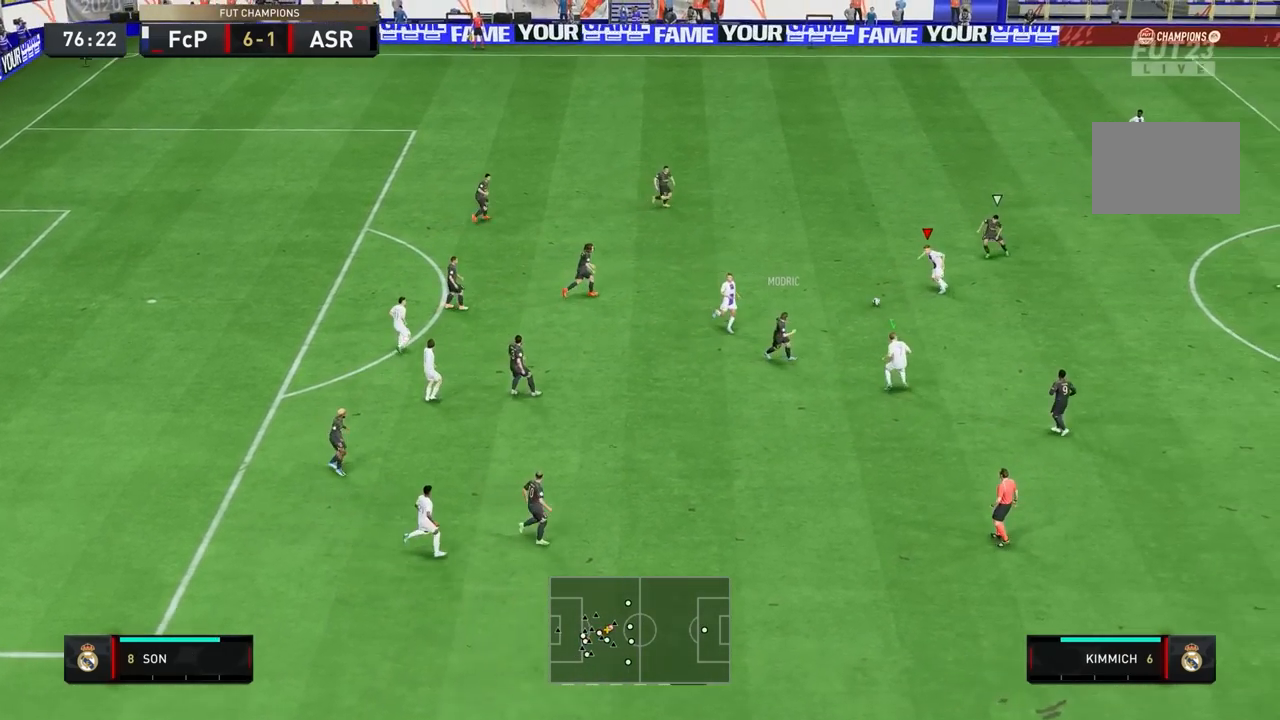
{"buttons": [], "left_stick": "left", "right_stick": "center", "events": [[67, "right_stick", "center"], [83, "left_stick", "right"], [217, "left_stick", "up"], [250, "R1", "up"], [300, "R2", "up"], [317, "left_stick", "left"]]}
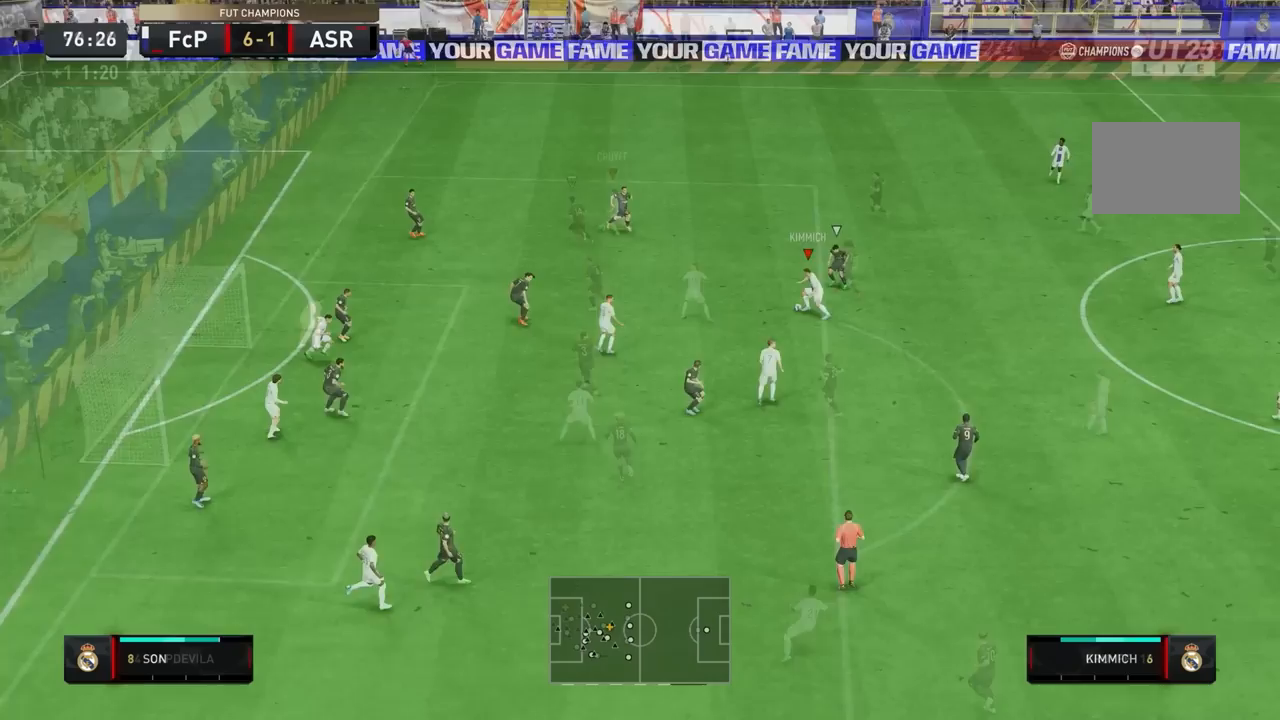
{"buttons": [], "left_stick": "down-right", "right_stick": "center", "events": [[83, "left_stick", "down-left"], [300, "left_stick", "down-right"]]}
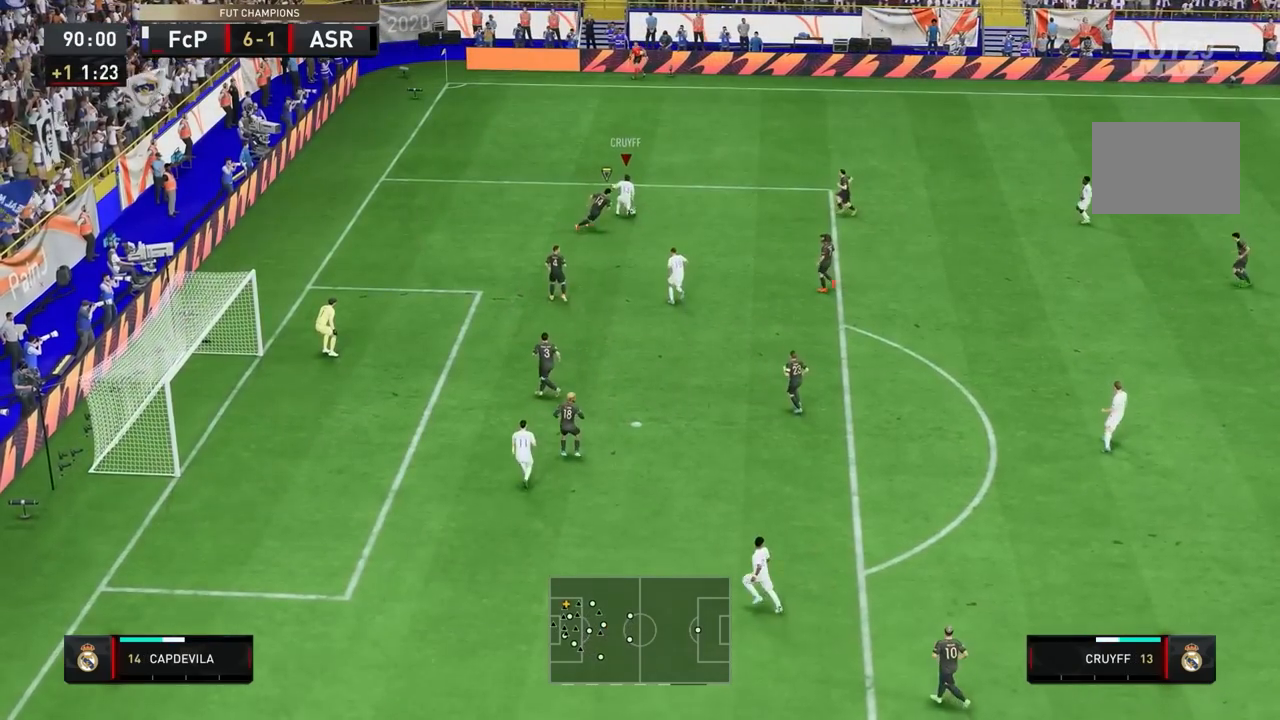
{"buttons": [], "left_stick": "left", "right_stick": "center", "events": [[167, "left_stick", "up-right"], [233, "left_stick", "up"], [400, "left_stick", "left"]]}
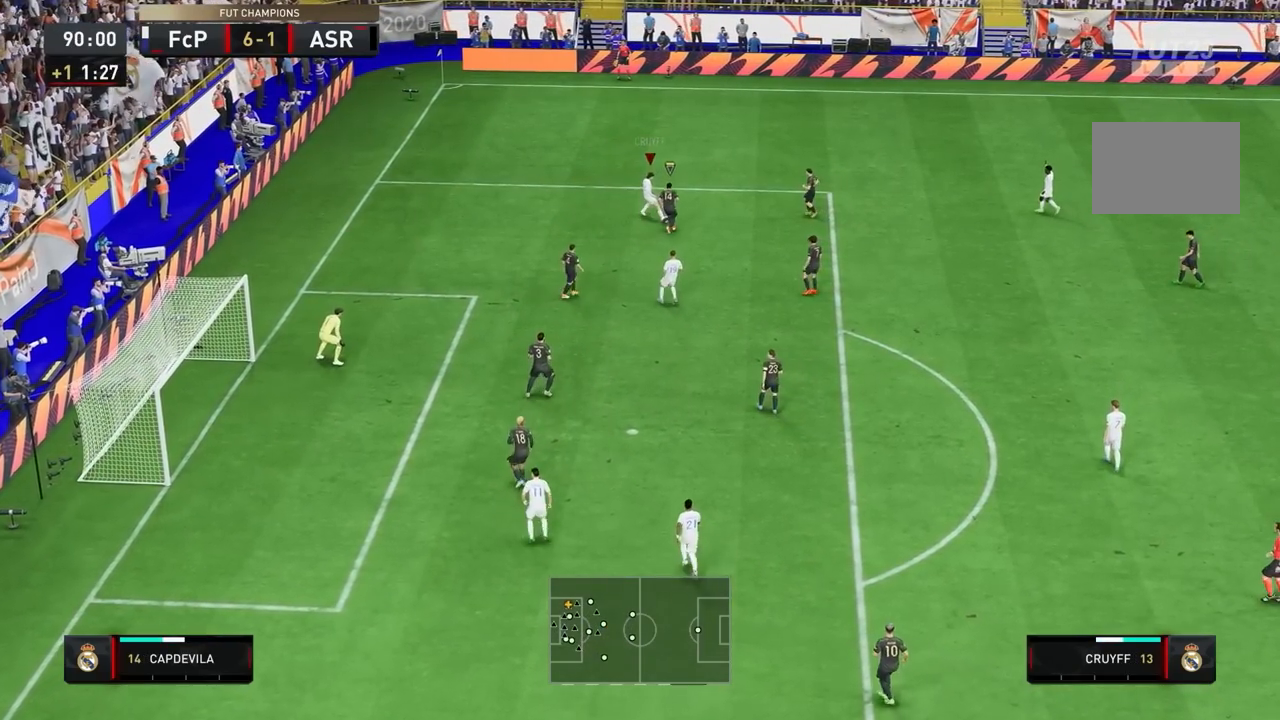
{"buttons": [], "left_stick": "down-left", "right_stick": "center", "events": [[283, "left_stick", "down-left"]]}
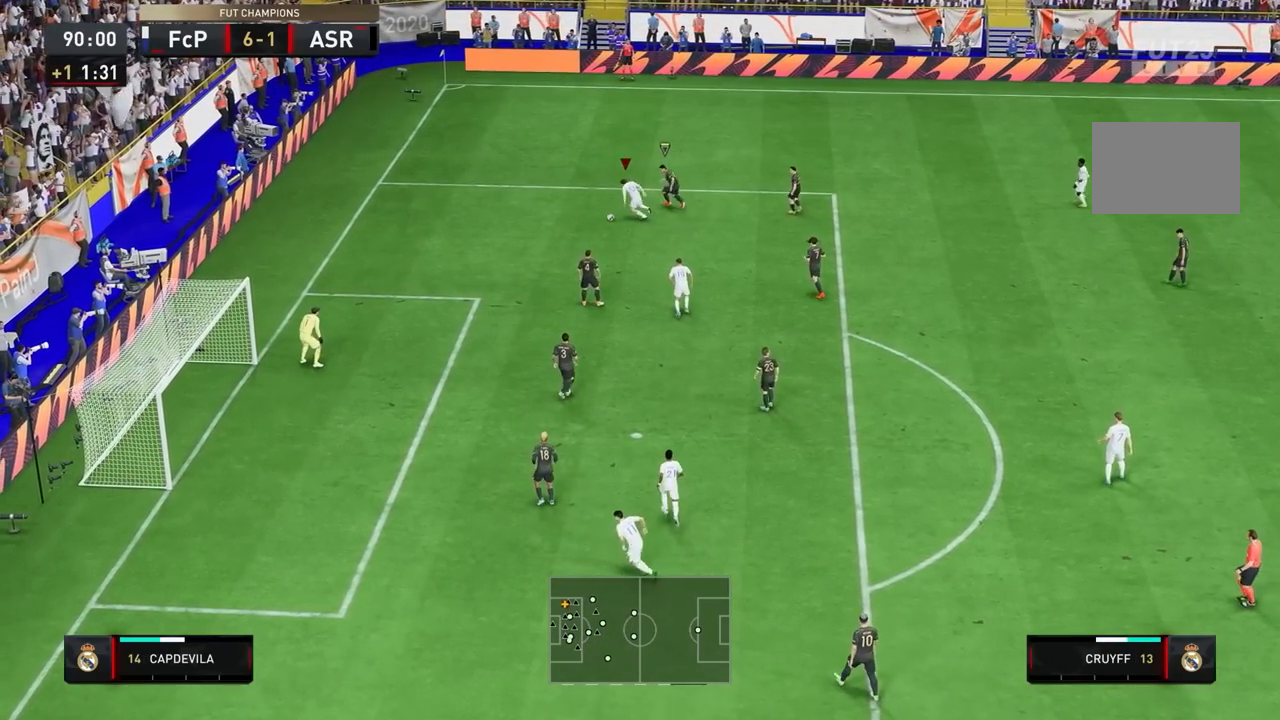
{"buttons": [], "left_stick": "down-right", "right_stick": "center", "events": [[150, "left_stick", "down"], [283, "CROSS", "down"], [350, "left_stick", "down-right"], [383, "CROSS", "up"]]}